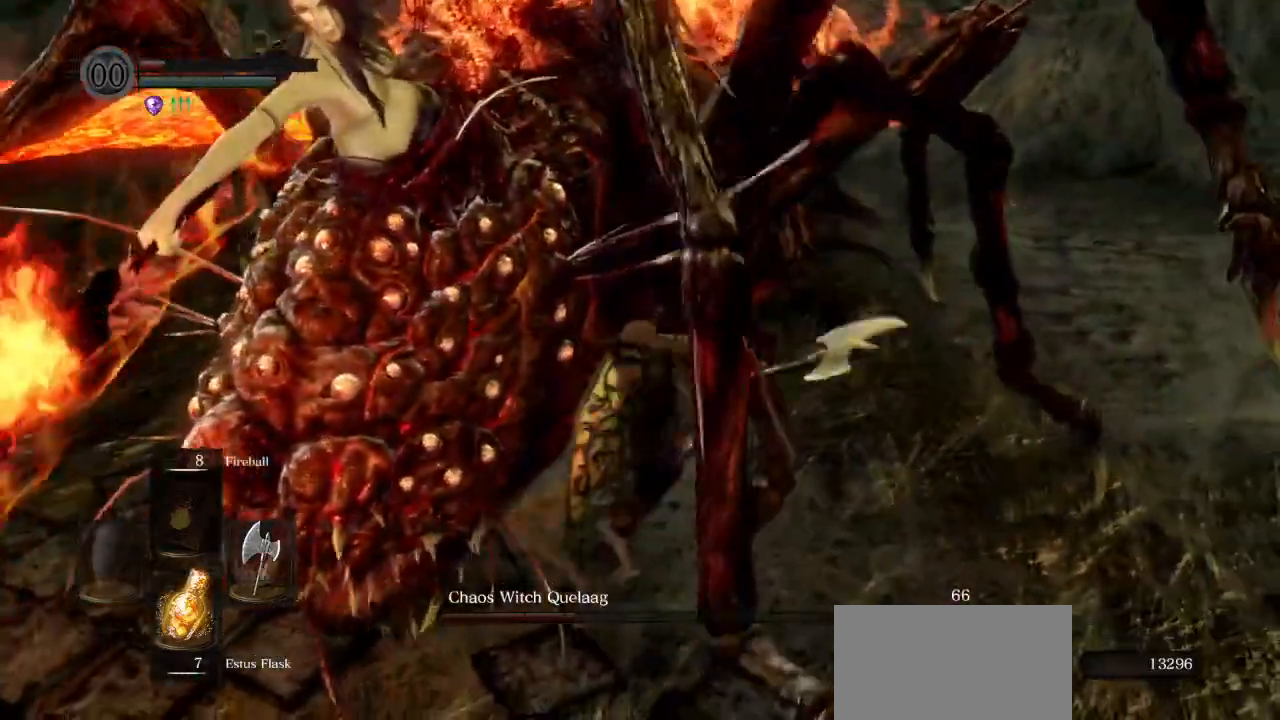
Gameplay with a controller (PlayStation layout); each line is a JSON object with the inputs held at the frame after it (dt_ms = milliseconds from this image to that frame). "events" lists button and stick changes between this image and that frame as [ms after this image, input, new state], when the widget could be followed in between. Not read: right_stick.
{"dt_ms": 500, "buttons": [], "left_stick": "down", "events": []}
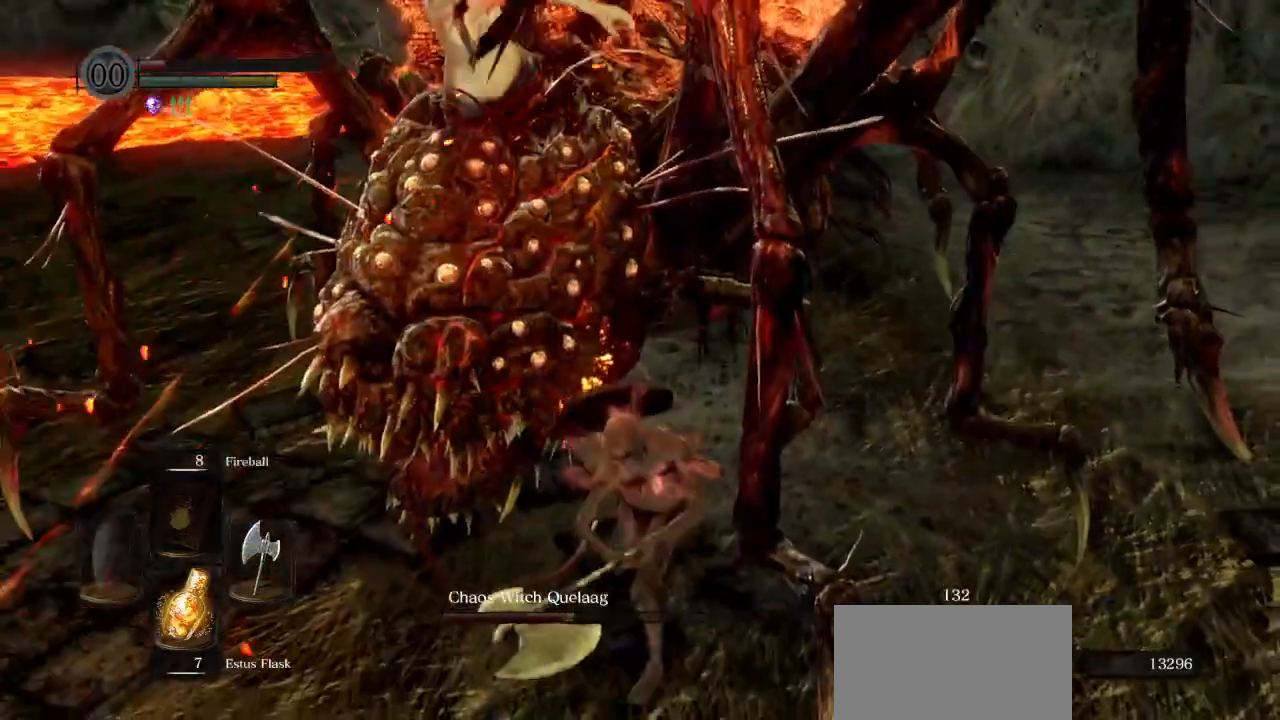
{"dt_ms": 500, "buttons": [], "left_stick": "down", "events": []}
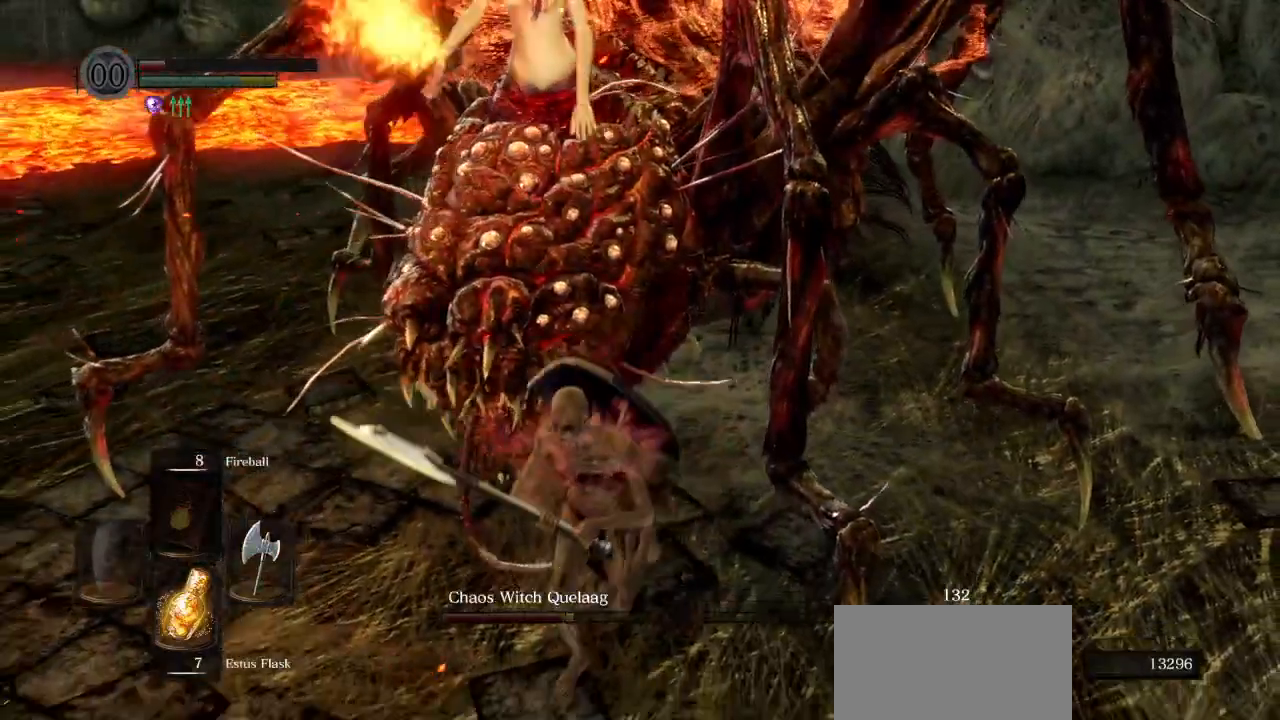
{"dt_ms": 500, "buttons": [], "left_stick": "down", "events": []}
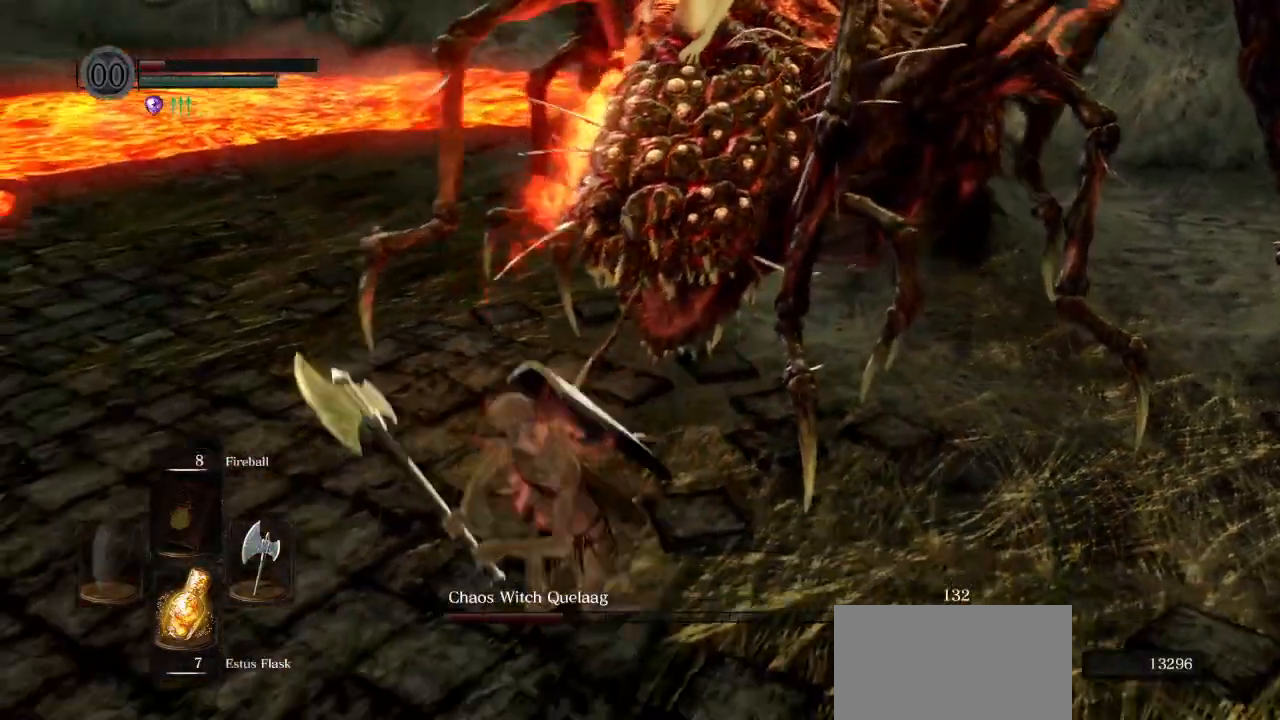
{"dt_ms": 500, "buttons": [], "left_stick": "up-left", "events": [[67, "left_stick", "down-left"], [300, "left_stick", "up-left"]]}
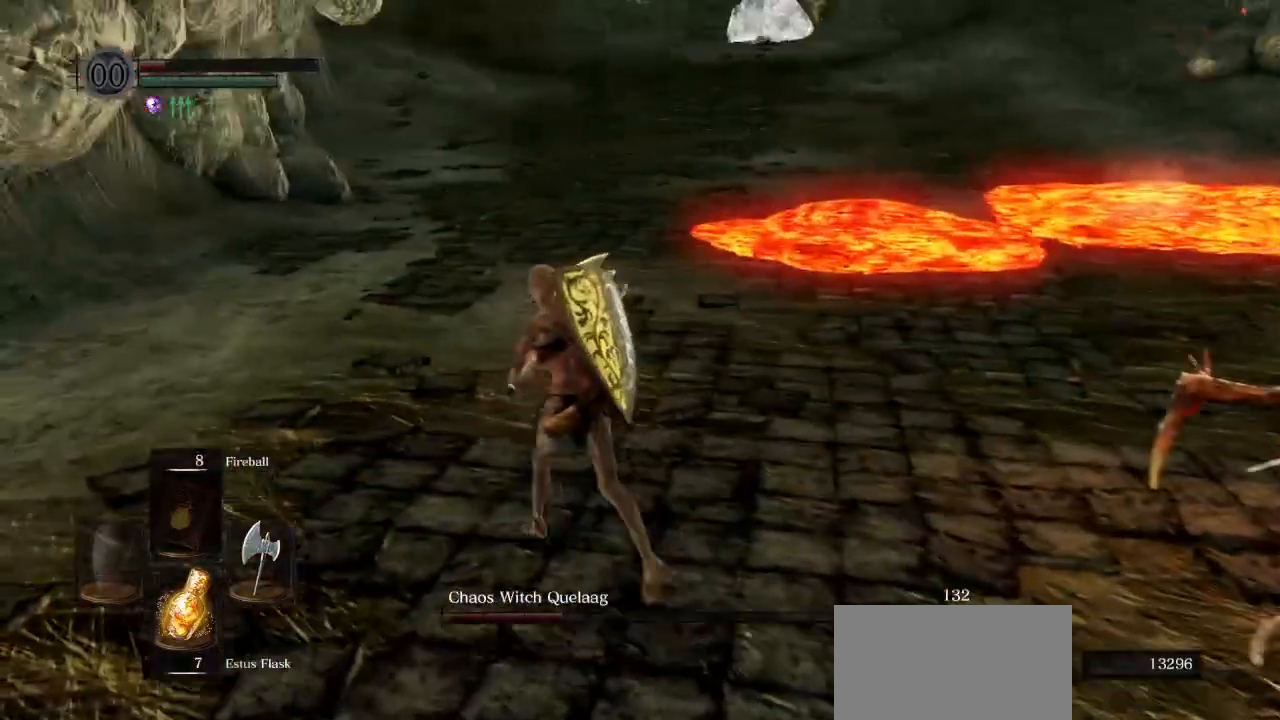
{"dt_ms": 500, "buttons": [], "left_stick": "up-left", "events": []}
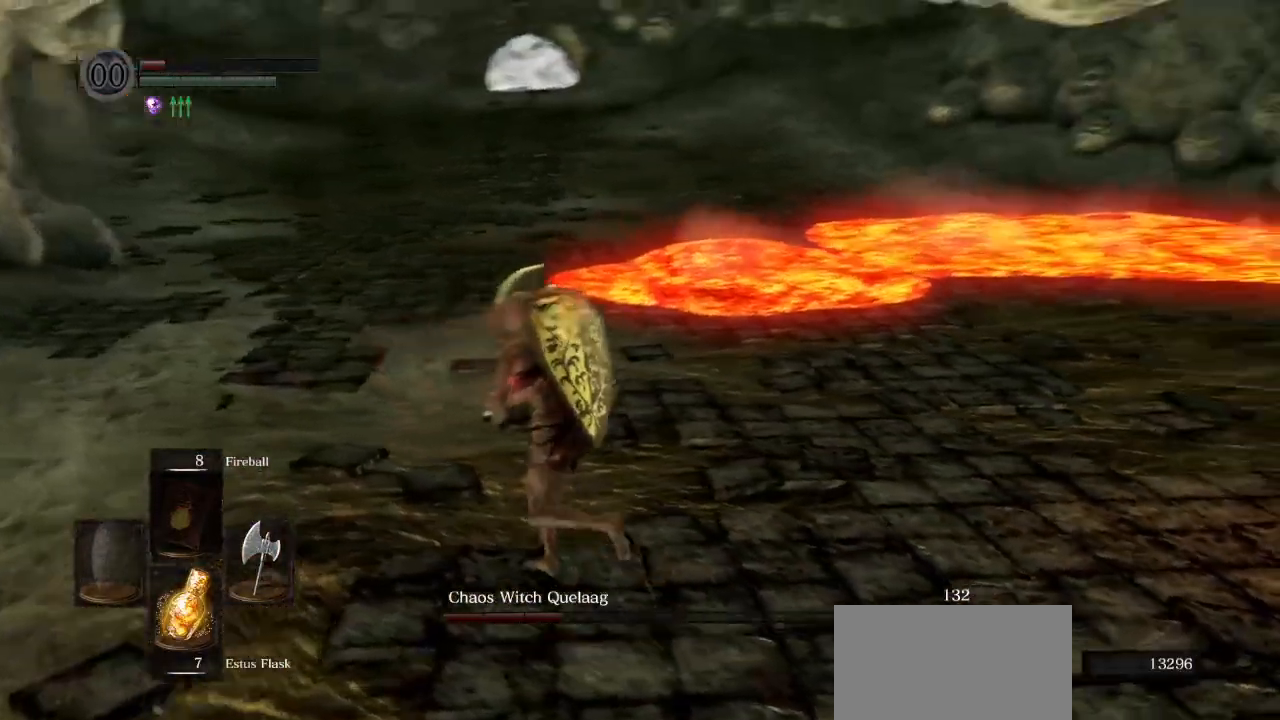
{"dt_ms": 500, "buttons": [], "left_stick": "up-left", "events": [[383, "L1", "down"], [500, "L1", "up"]]}
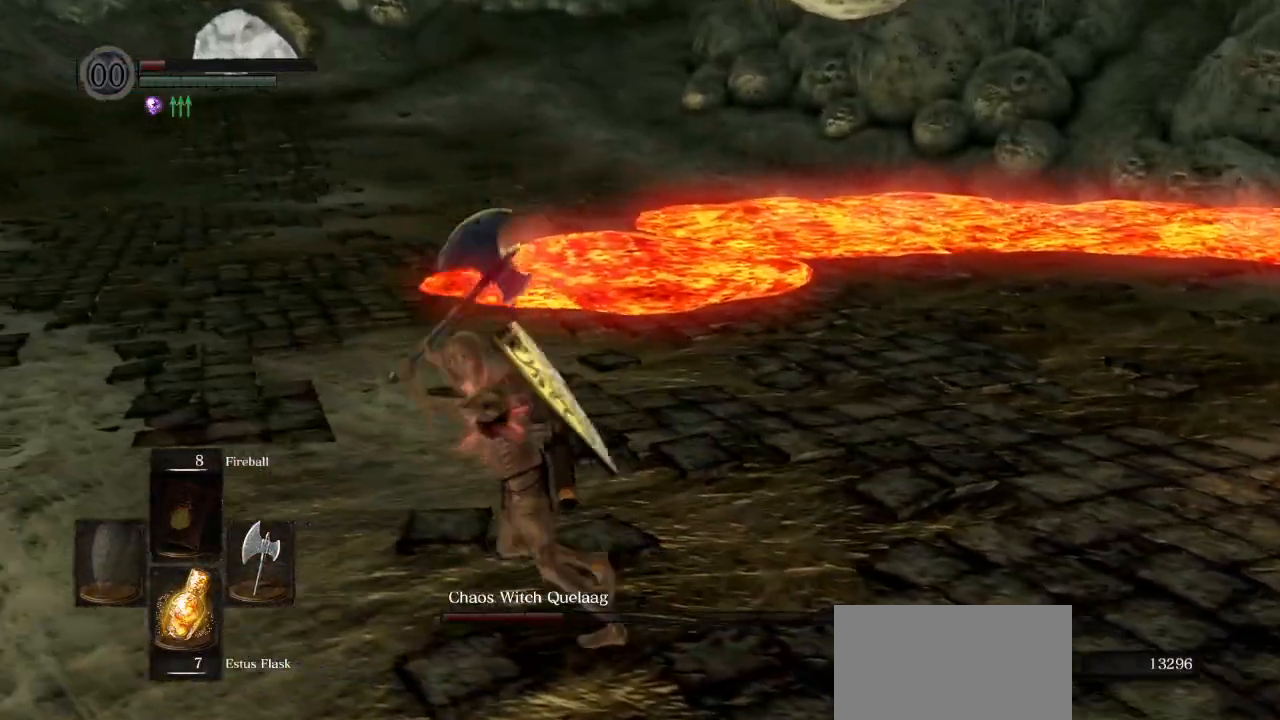
{"dt_ms": 500, "buttons": [], "left_stick": "left", "events": [[317, "left_stick", "left"]]}
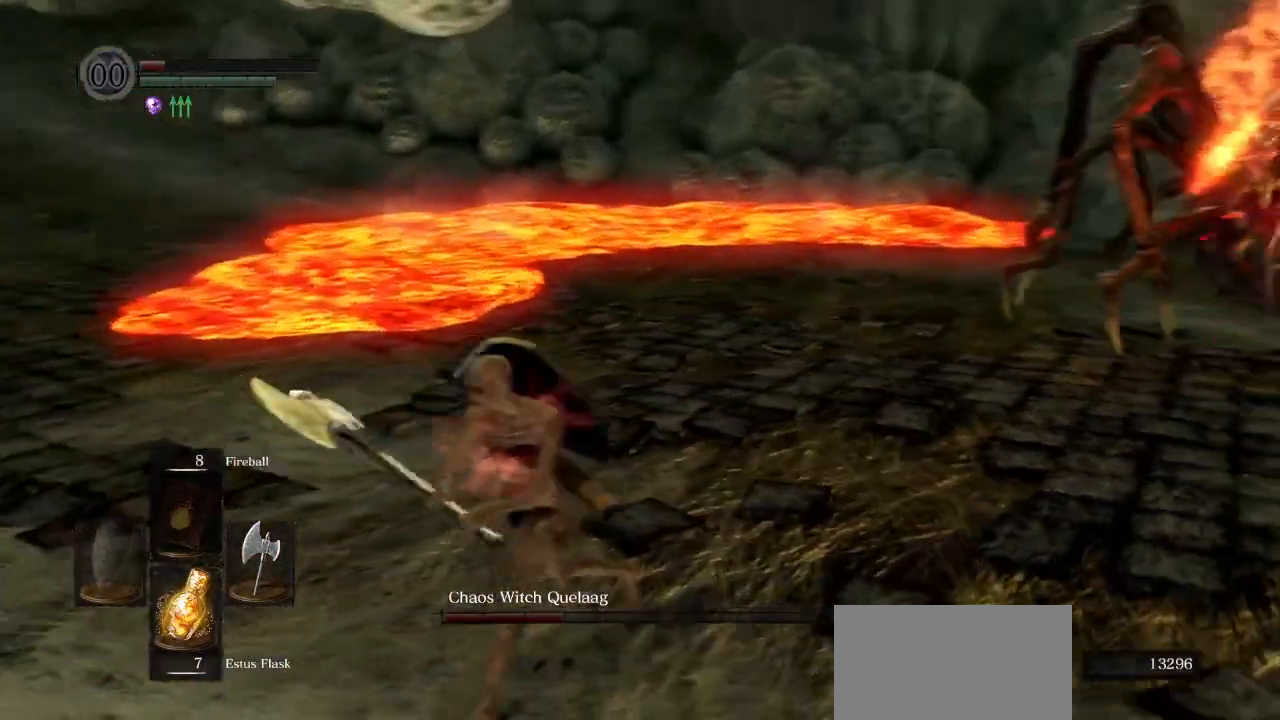
{"dt_ms": 500, "buttons": [], "left_stick": "down", "events": [[33, "left_stick", "down-left"], [483, "left_stick", "down"]]}
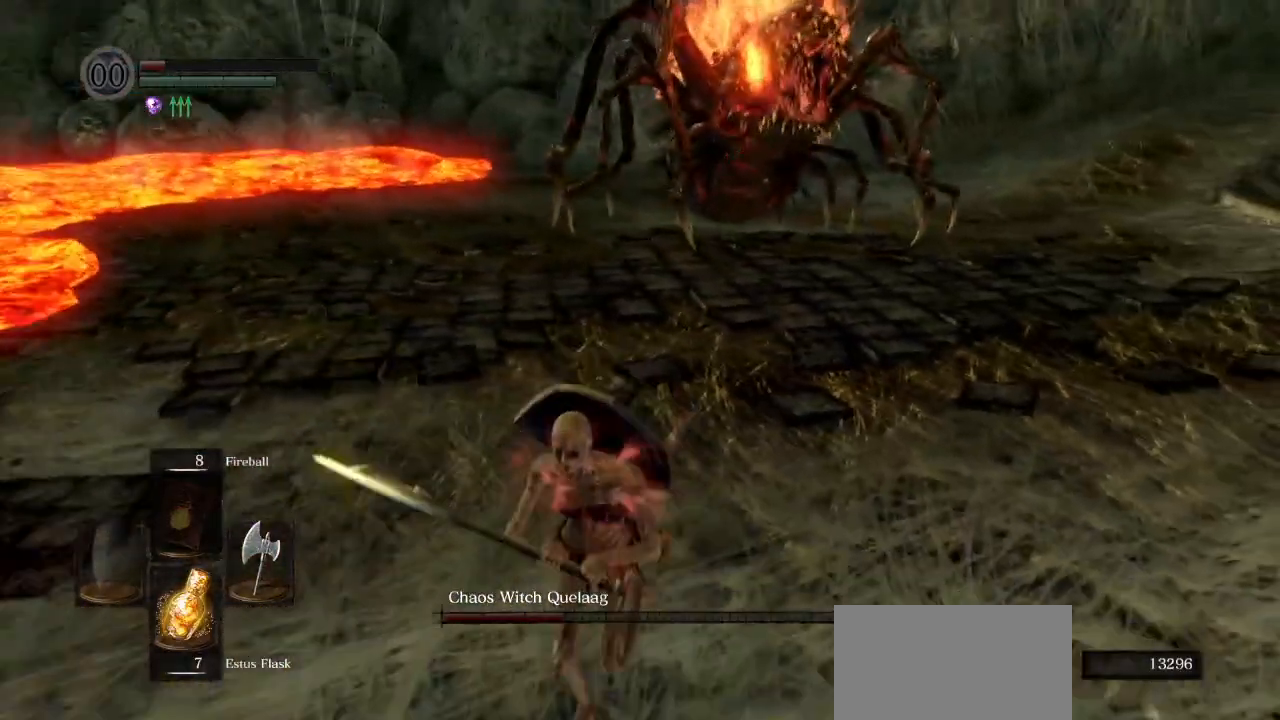
{"dt_ms": 500, "buttons": [], "left_stick": "down", "events": []}
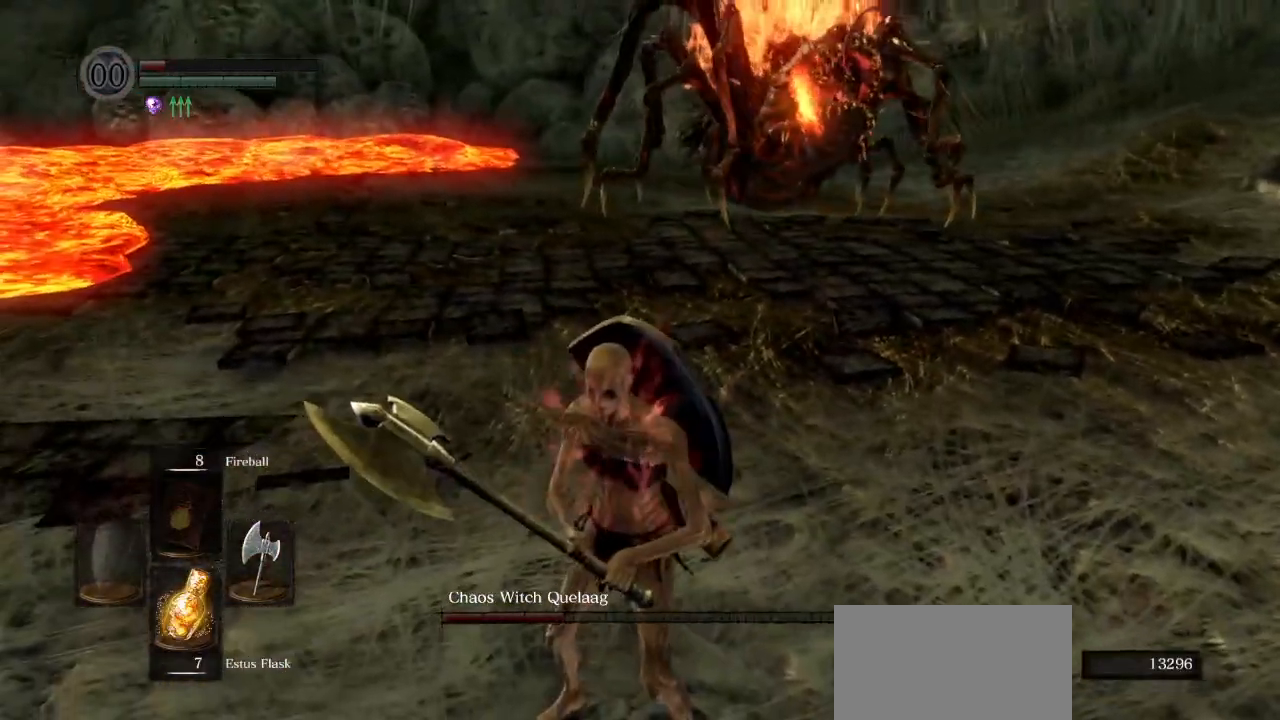
{"dt_ms": 500, "buttons": [], "left_stick": "left", "events": [[383, "left_stick", "left"]]}
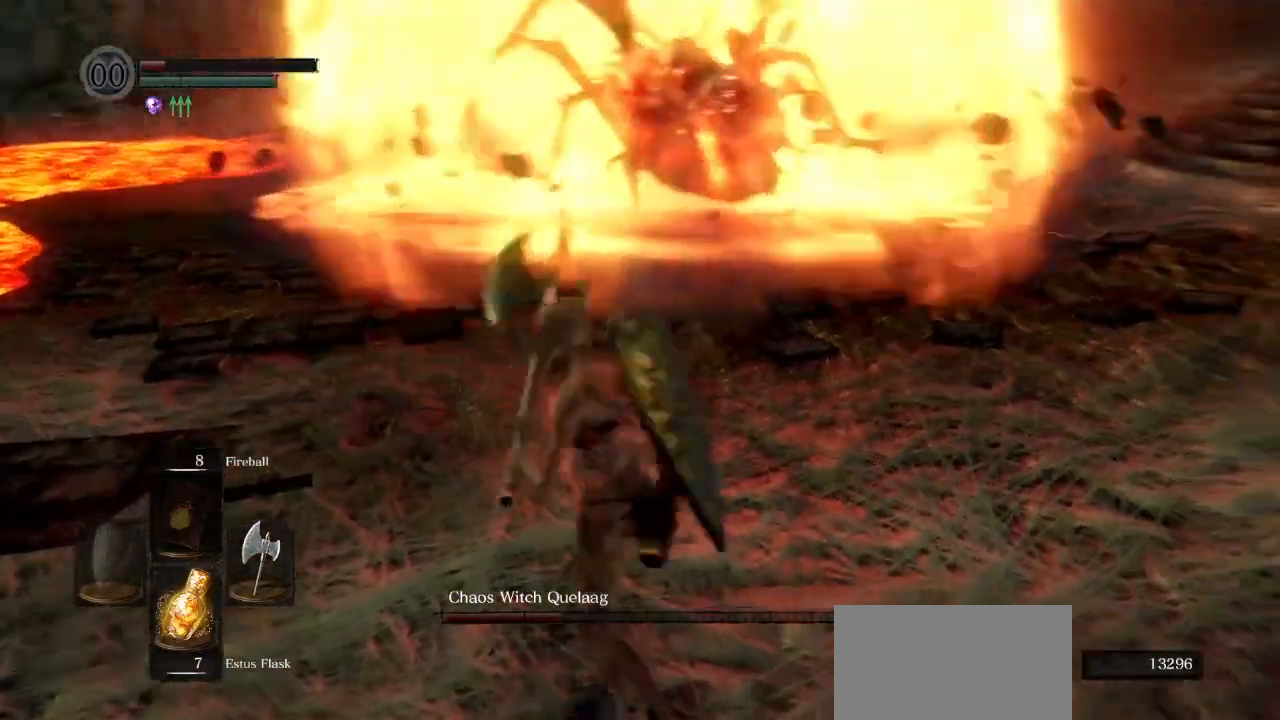
{"dt_ms": 500, "buttons": [], "left_stick": "up", "events": [[67, "left_stick", "up"]]}
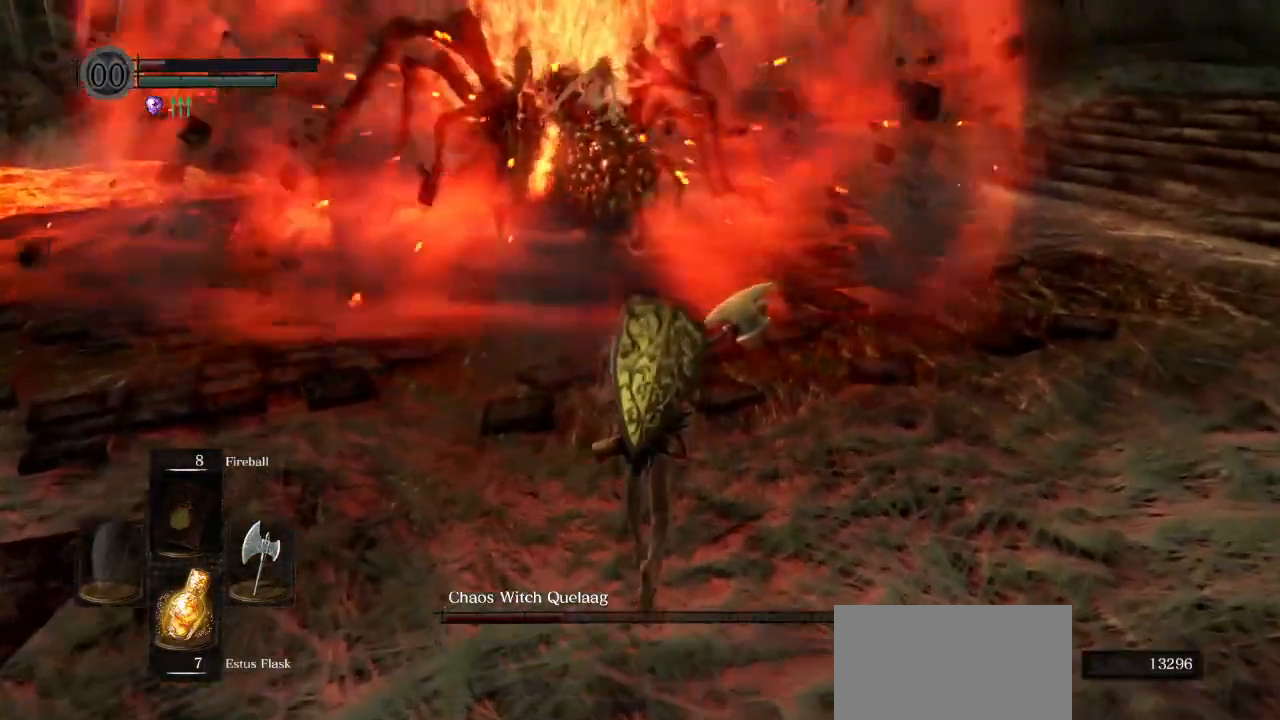
{"dt_ms": 500, "buttons": [], "left_stick": "up", "events": []}
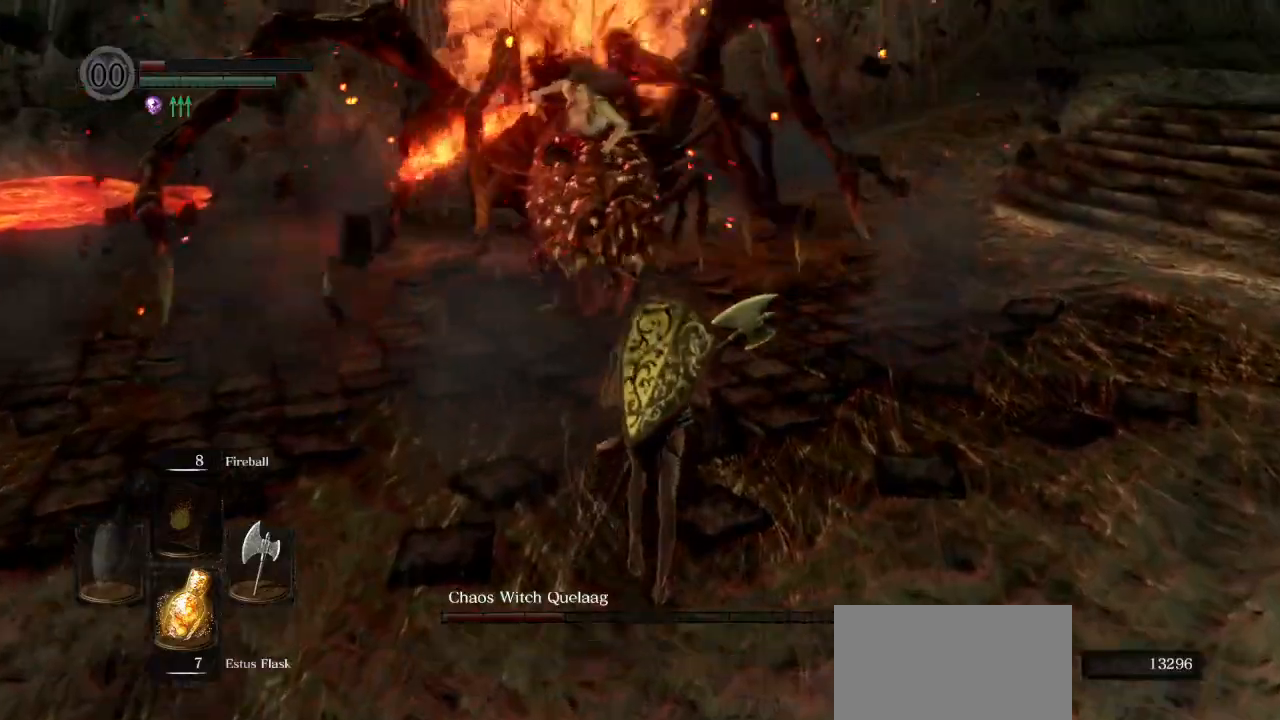
{"dt_ms": 500, "buttons": [], "left_stick": "up", "events": []}
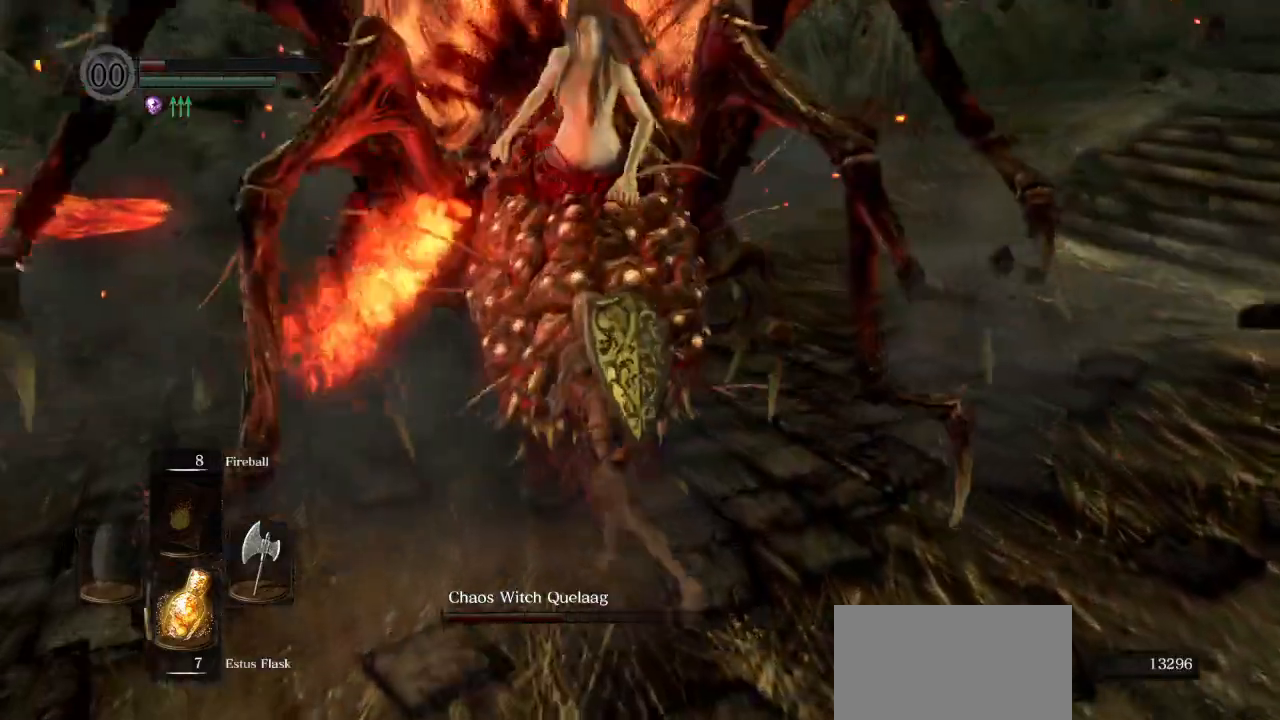
{"dt_ms": 500, "buttons": [], "left_stick": "left"}
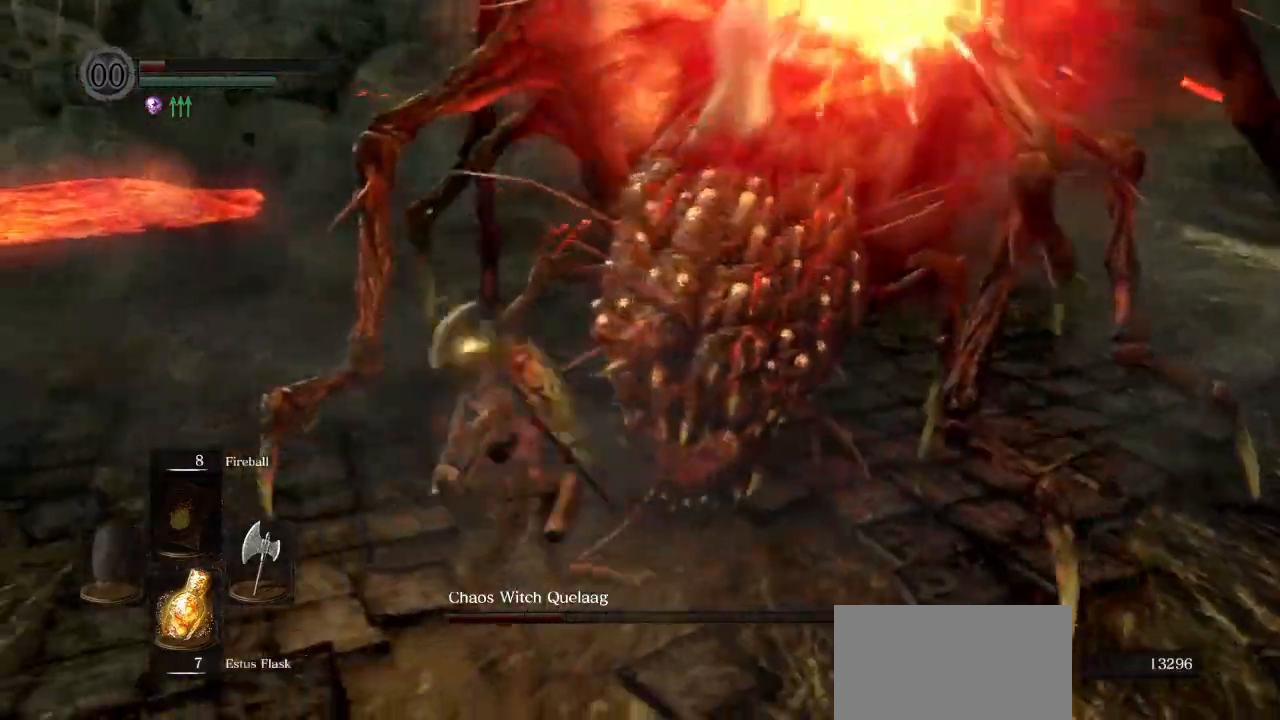
{"dt_ms": 500, "buttons": [], "left_stick": "up", "events": [[50, "left_stick", "up"], [133, "CIRCLE", "down"], [233, "CIRCLE", "up"]]}
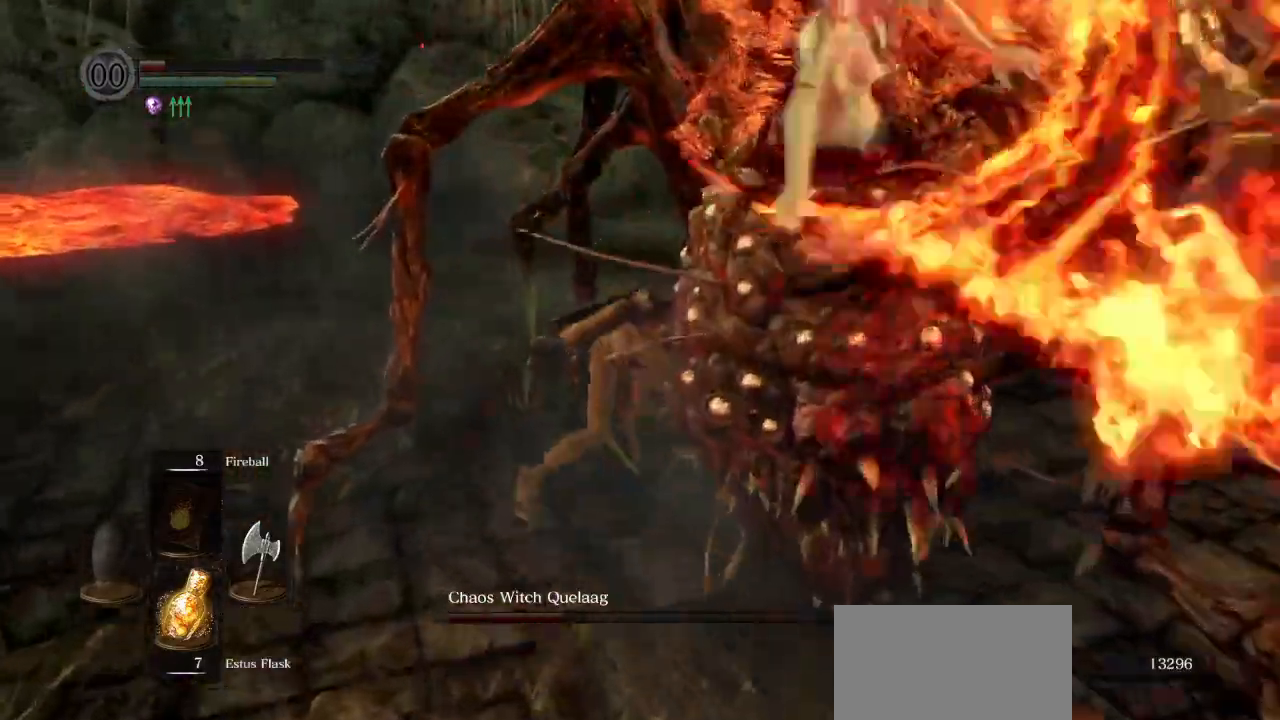
{"dt_ms": 500, "buttons": ["R1"], "left_stick": "up"}
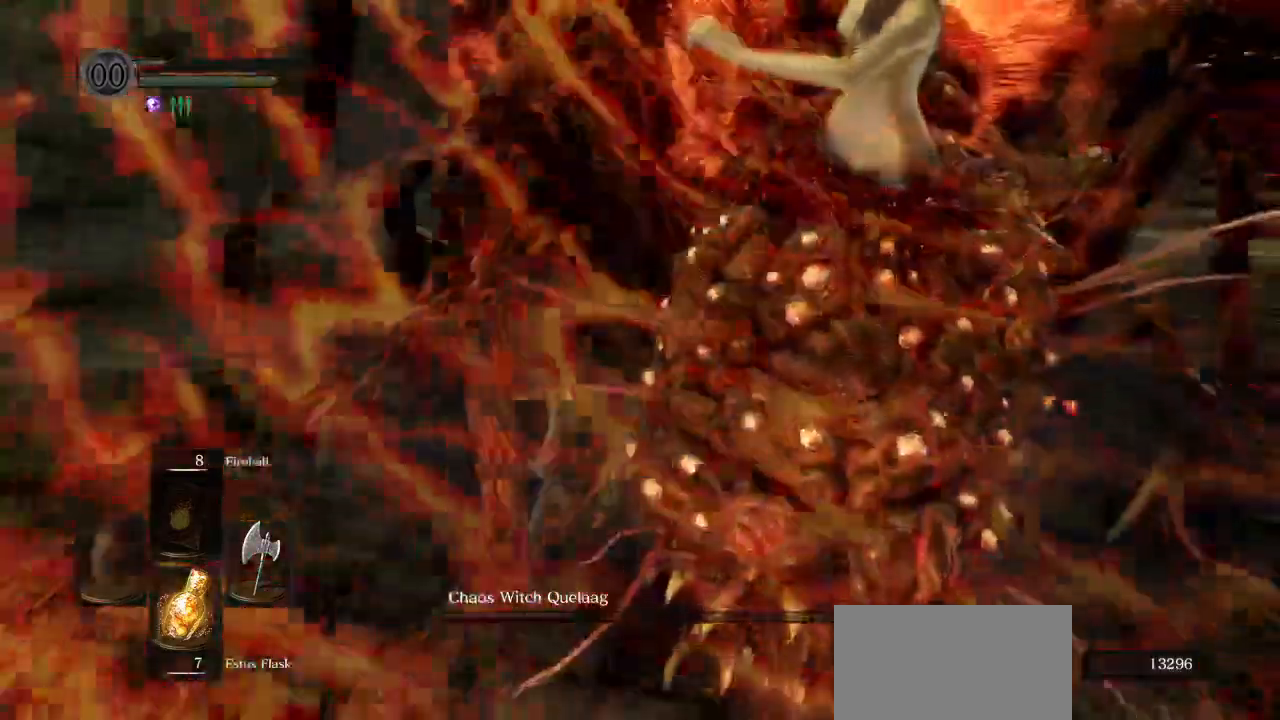
{"dt_ms": 1000, "buttons": [], "left_stick": "up-right"}
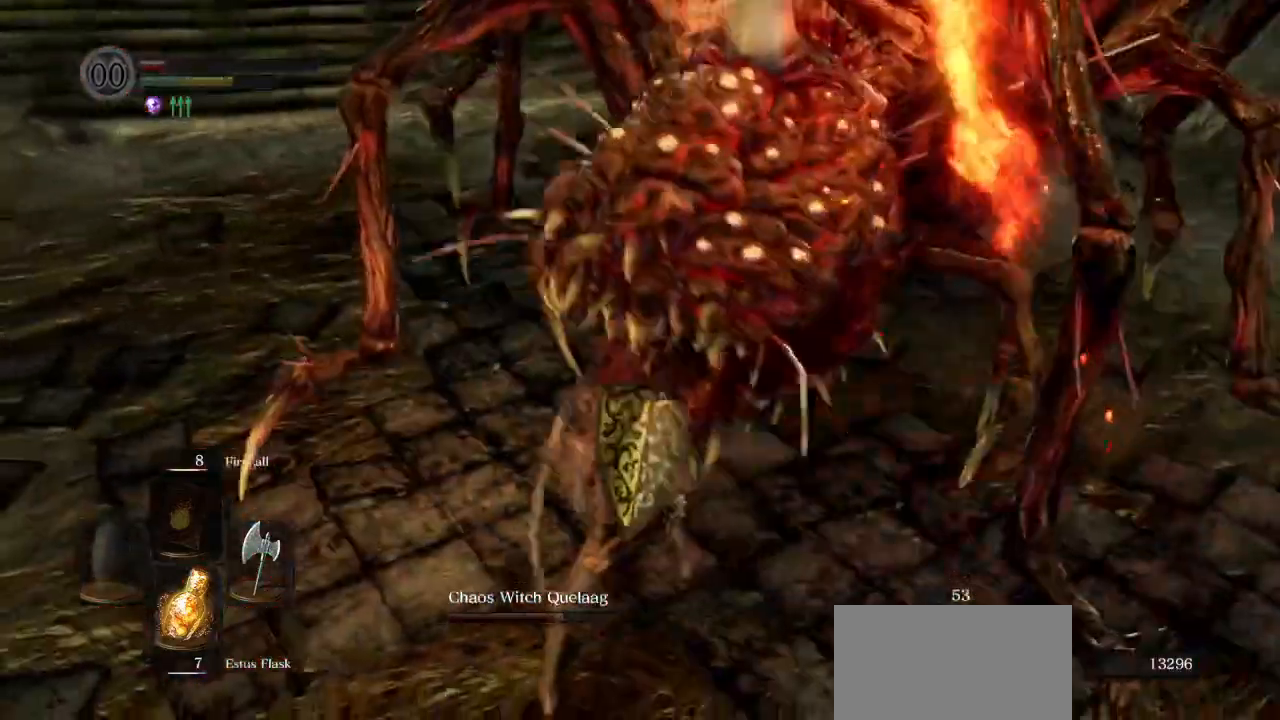
{"dt_ms": 500, "buttons": [], "left_stick": "up-right", "events": [[167, "CIRCLE", "down"], [300, "CIRCLE", "up"]]}
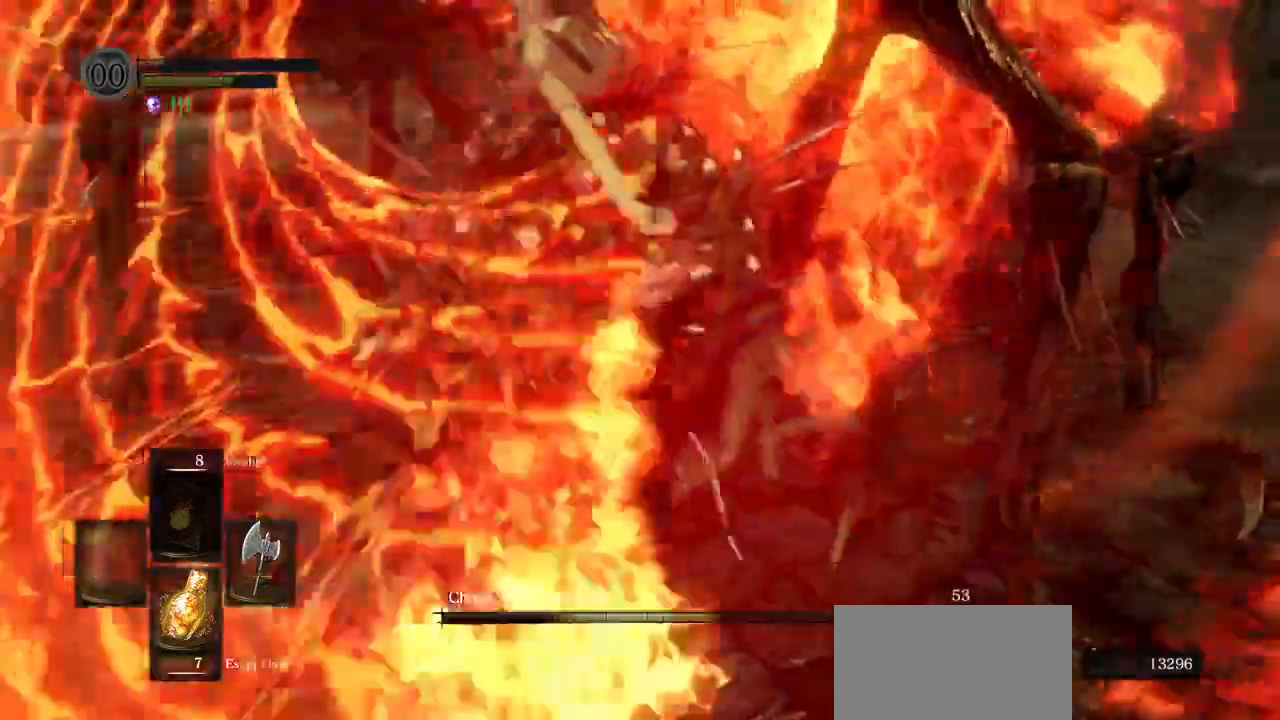
{"dt_ms": 500, "buttons": [], "left_stick": "up-right", "events": []}
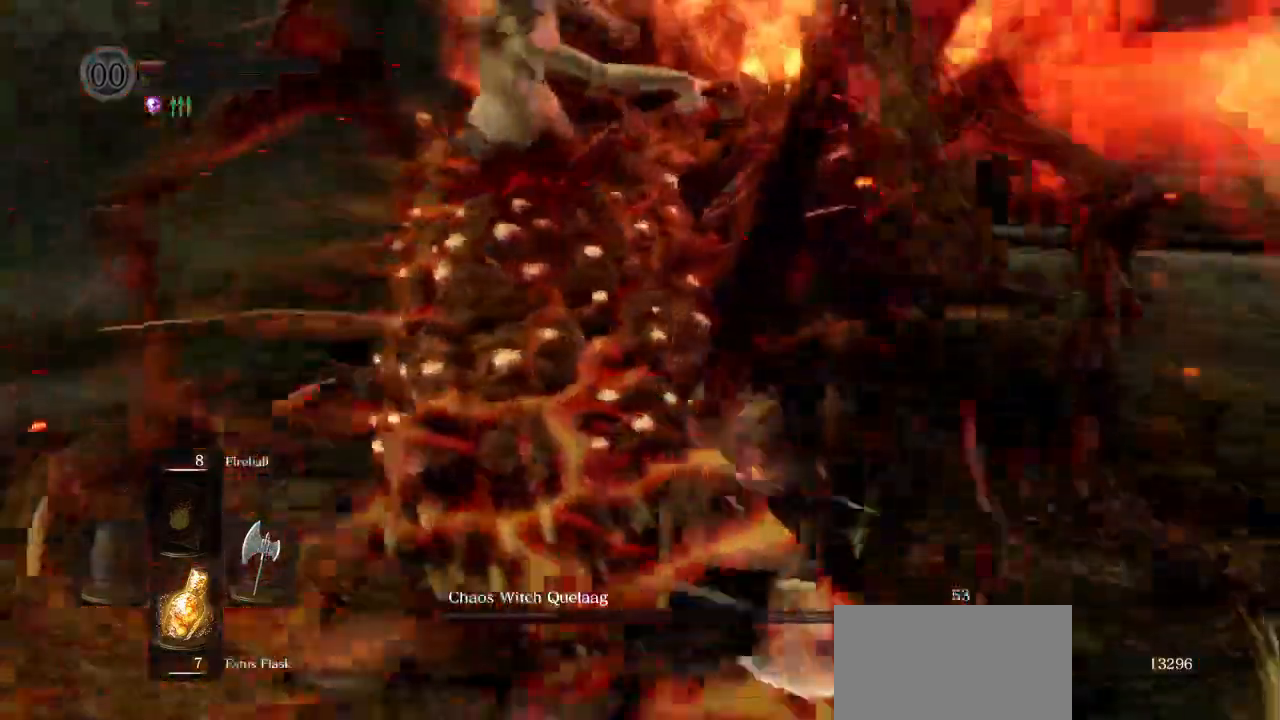
{"dt_ms": 500, "buttons": [], "left_stick": "up-right", "events": [[50, "R2", "down"], [217, "R2", "up"], [267, "R2", "down"], [467, "R2", "up"]]}
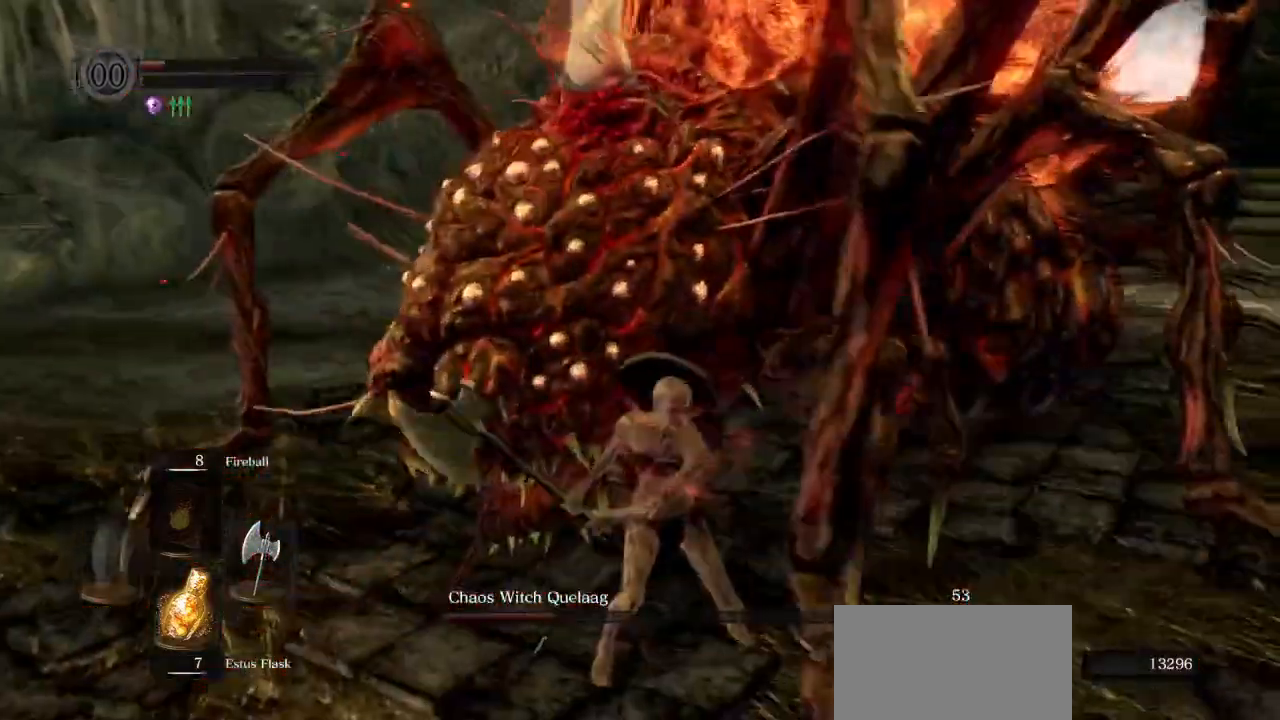
{"dt_ms": 500, "buttons": [], "left_stick": "up-right", "events": []}
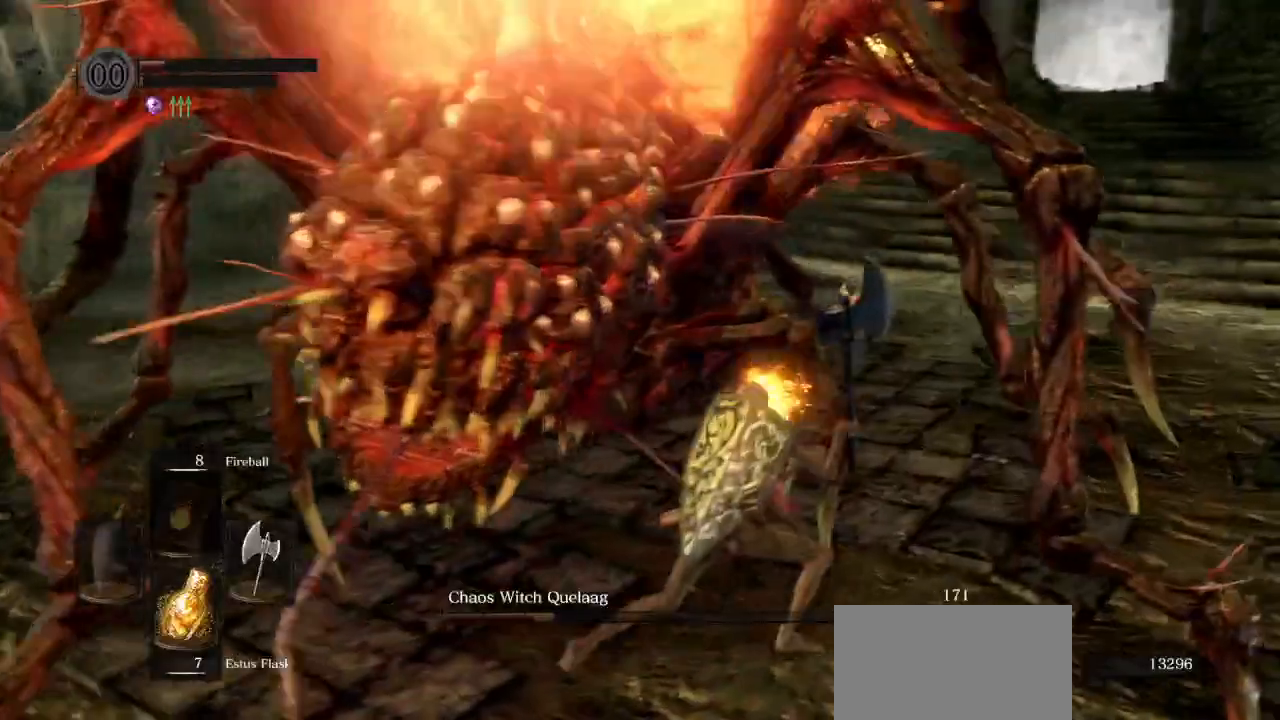
{"dt_ms": 500, "buttons": [], "left_stick": "down"}
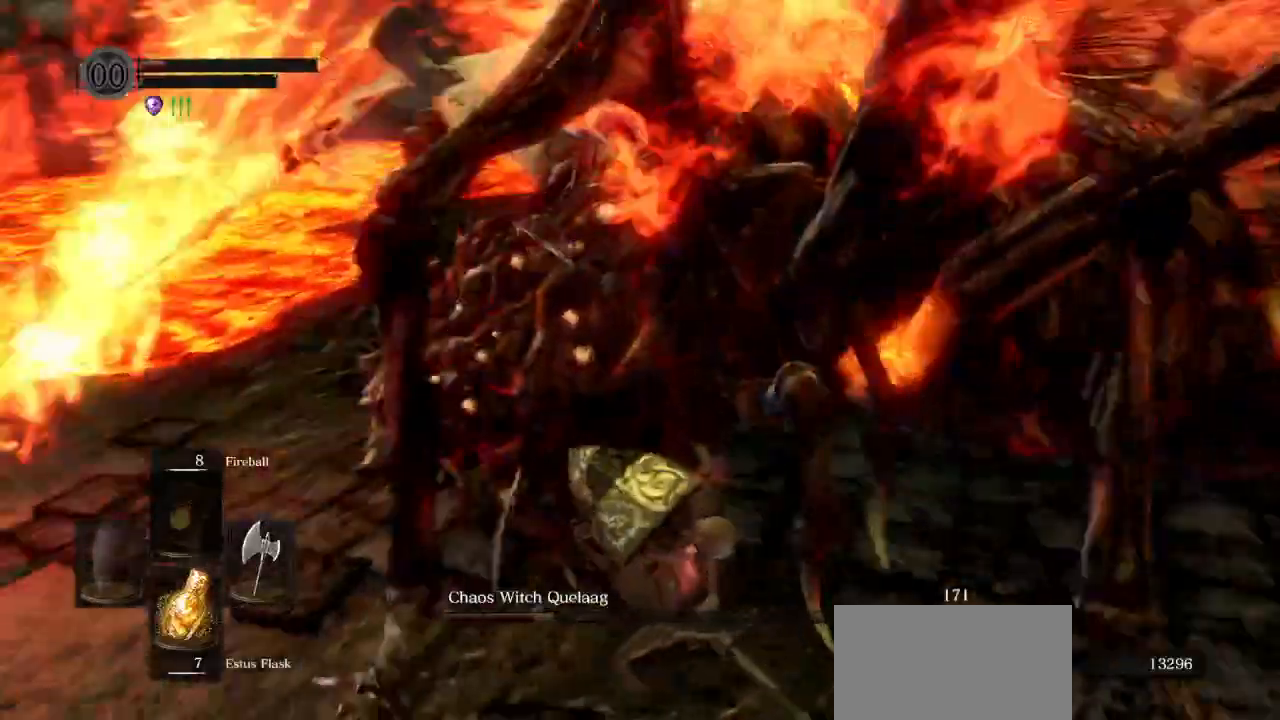
{"dt_ms": 500, "buttons": [], "left_stick": "down-left", "events": [[150, "left_stick", "down-left"]]}
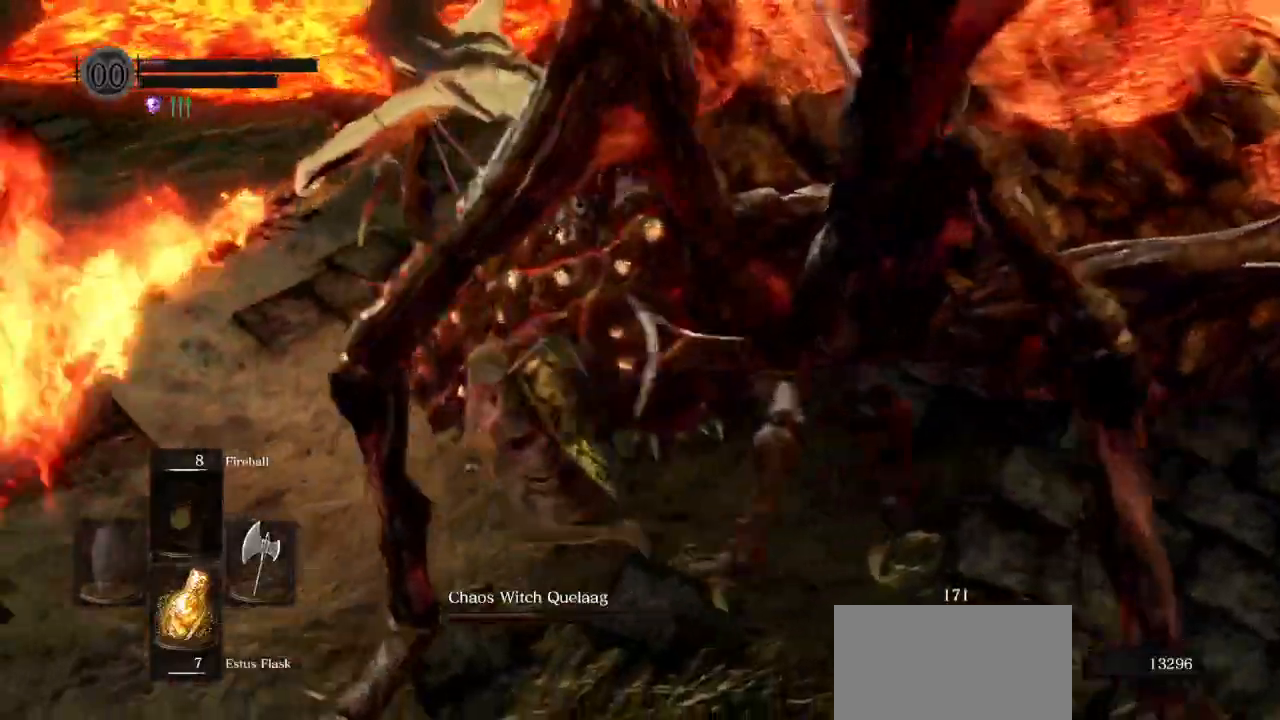
{"dt_ms": 500, "buttons": [], "left_stick": "down-left"}
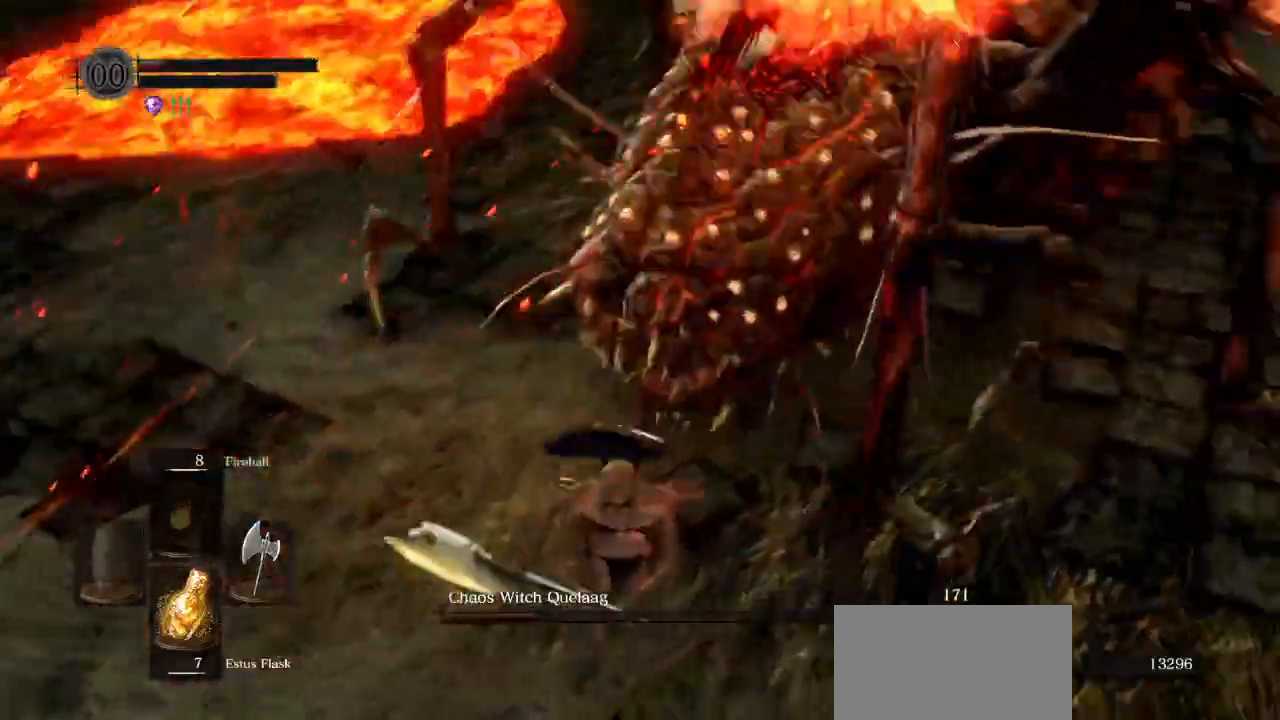
{"dt_ms": 500, "buttons": [], "left_stick": "down-left", "events": []}
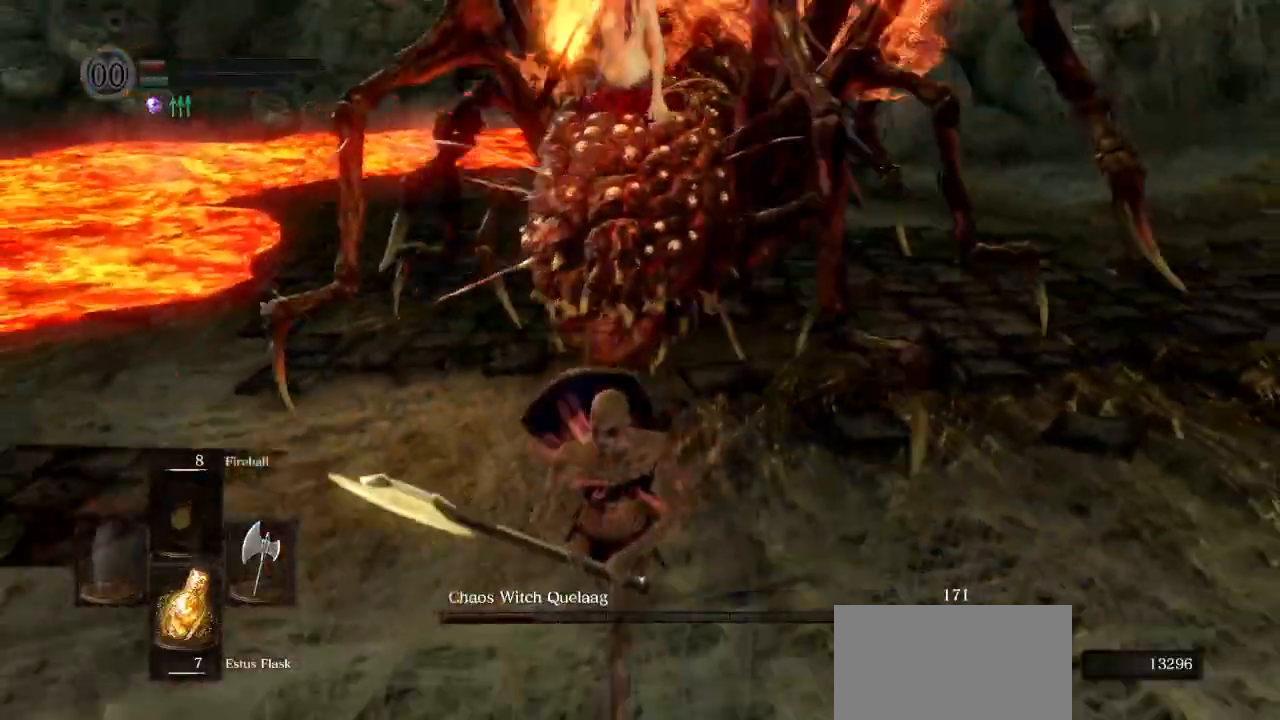
{"dt_ms": 500, "buttons": [], "left_stick": "up-right", "events": [[117, "left_stick", "down"], [283, "left_stick", "right"], [467, "left_stick", "up-right"]]}
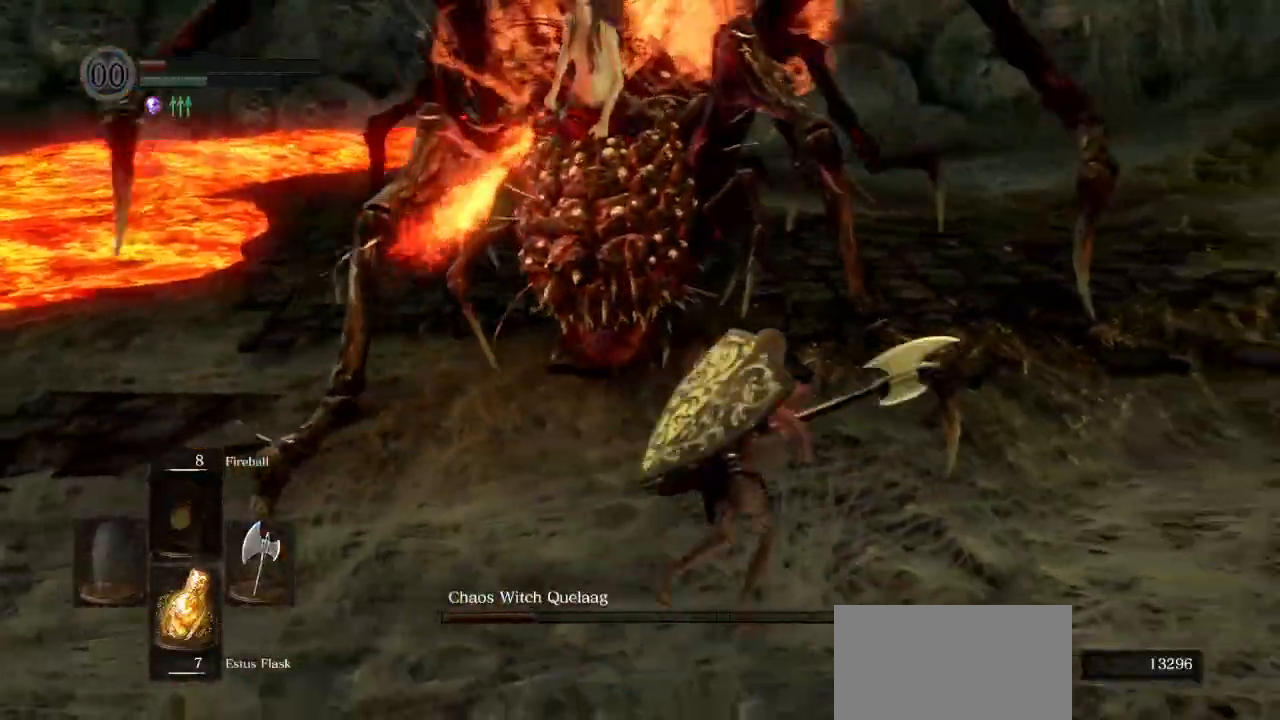
{"dt_ms": 500, "buttons": [], "left_stick": "left", "events": [[483, "left_stick", "left"]]}
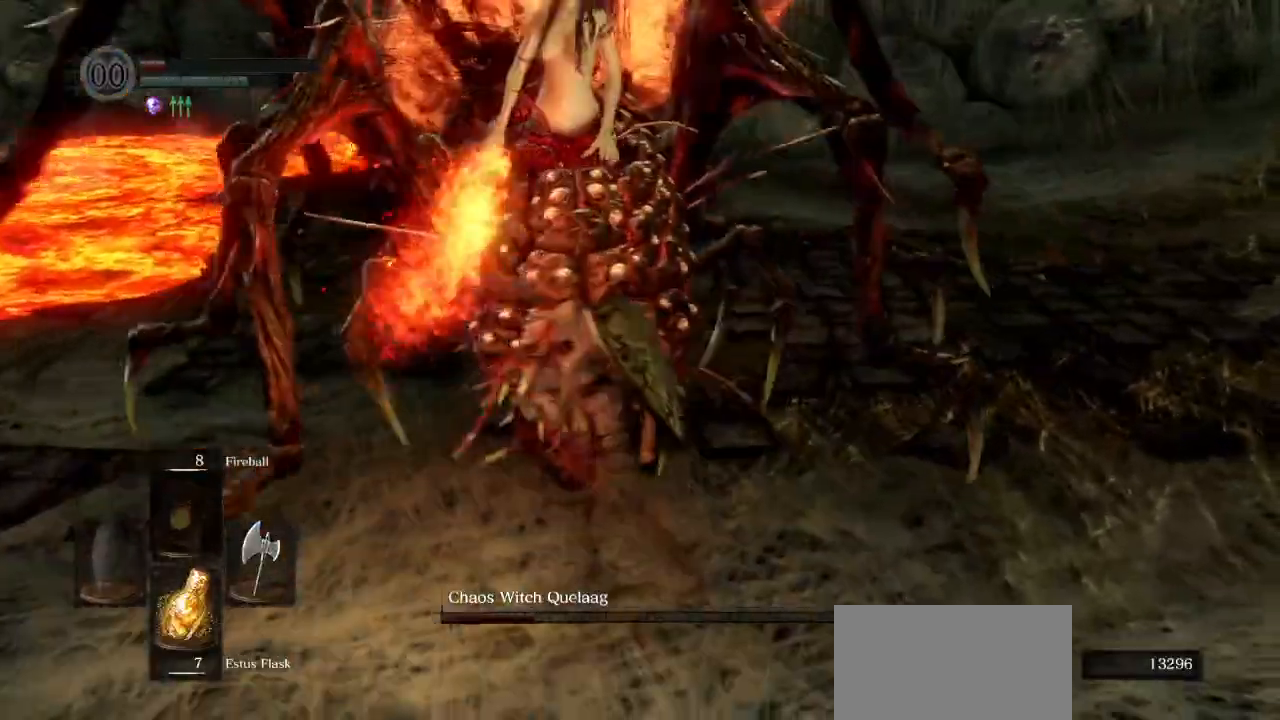
{"dt_ms": 500, "buttons": [], "left_stick": "down-left", "events": [[167, "left_stick", "down-left"]]}
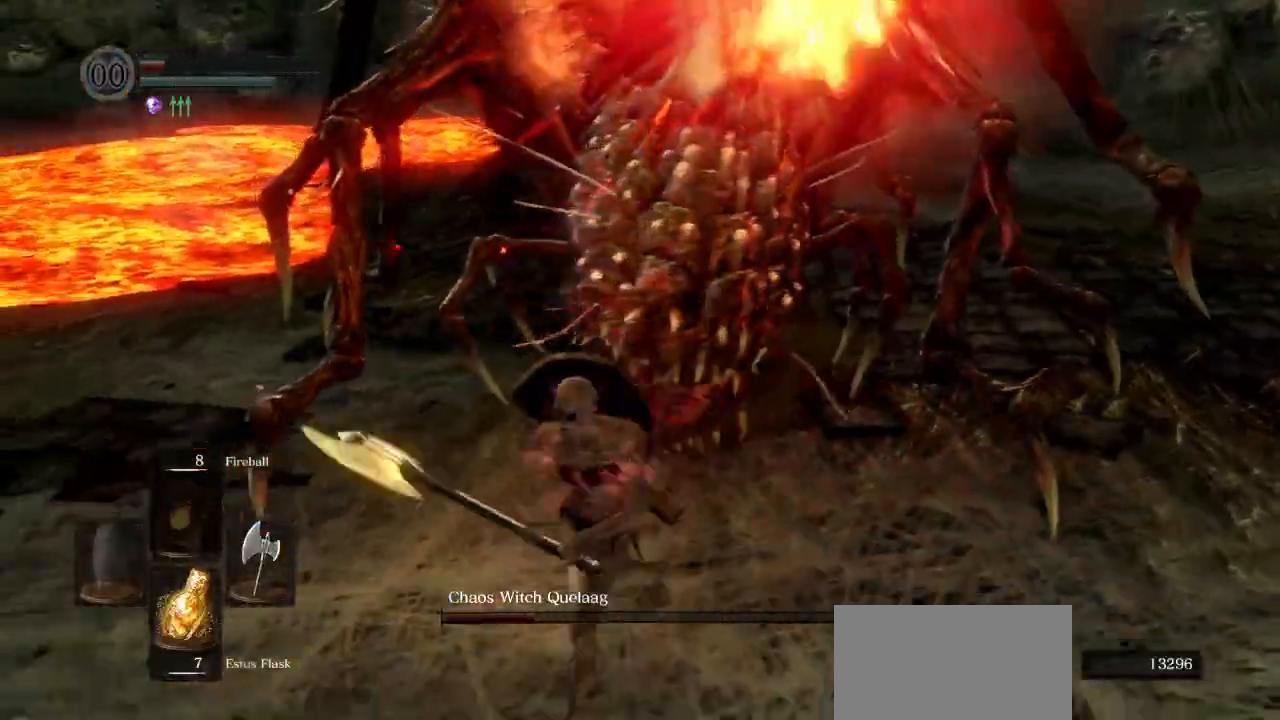
{"dt_ms": 500, "buttons": [], "left_stick": "up", "events": [[150, "left_stick", "up"], [167, "CIRCLE", "down"], [250, "CIRCLE", "up"]]}